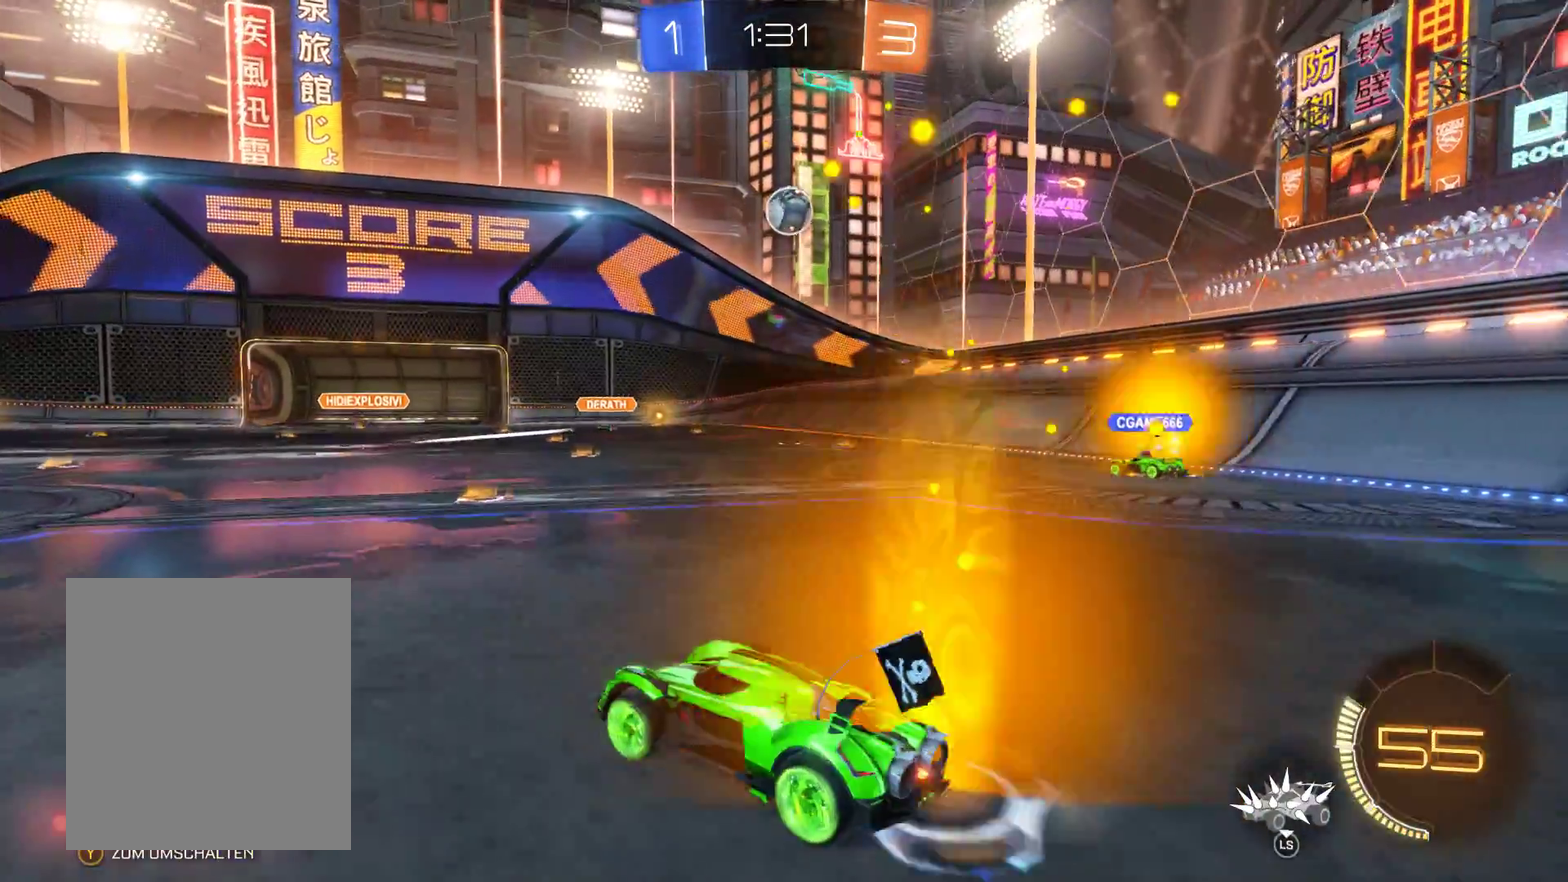
Gameplay with a controller (Xbox layout); each line is a JSON object with the inputs held at the frame after it. "events" lists button and stick changes between this image and that frame as [ms after this image, input, new state], when the widget could be followed in between.
{"buttons": ["R2"], "left_stick": "left", "right_stick": "center", "events": []}
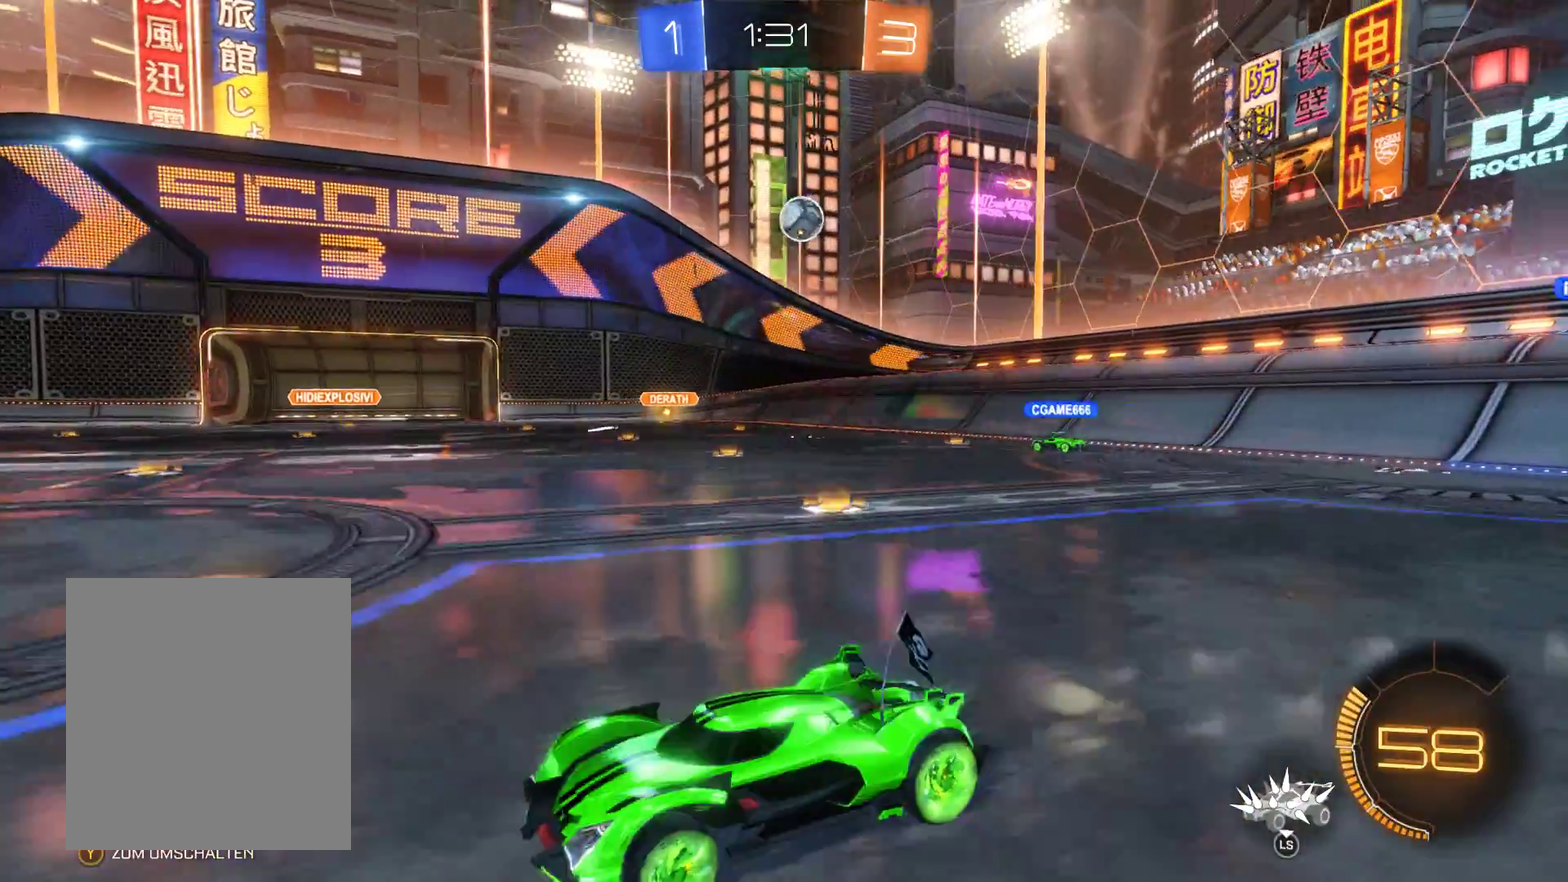
{"buttons": ["R2"], "left_stick": "right", "right_stick": "center", "events": [[167, "left_stick", "center"], [267, "left_stick", "right"]]}
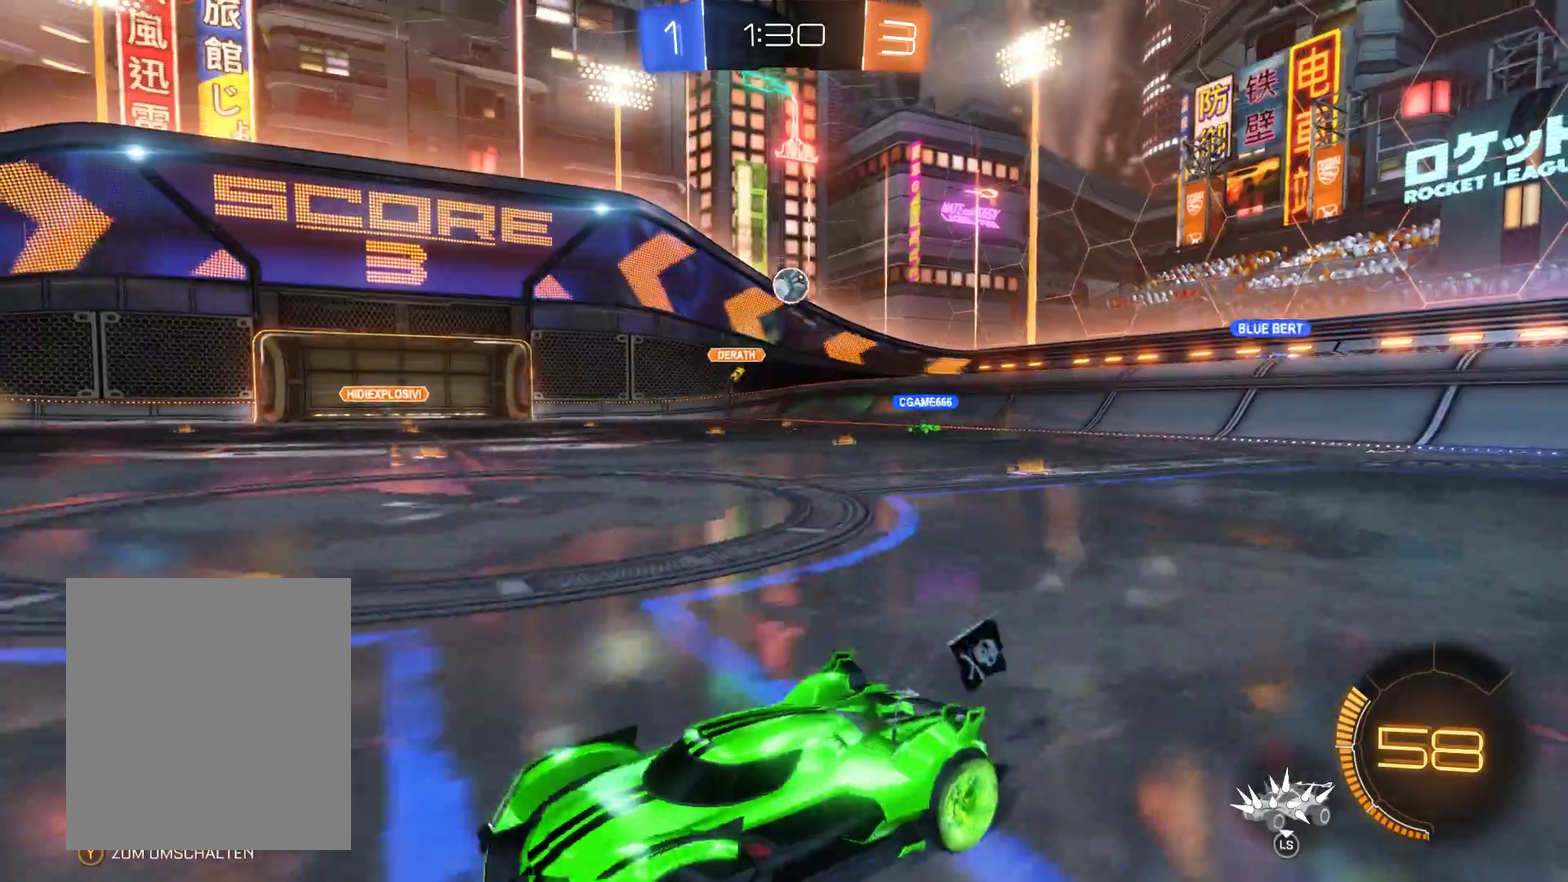
{"buttons": ["R2"], "left_stick": "right", "right_stick": "center", "events": []}
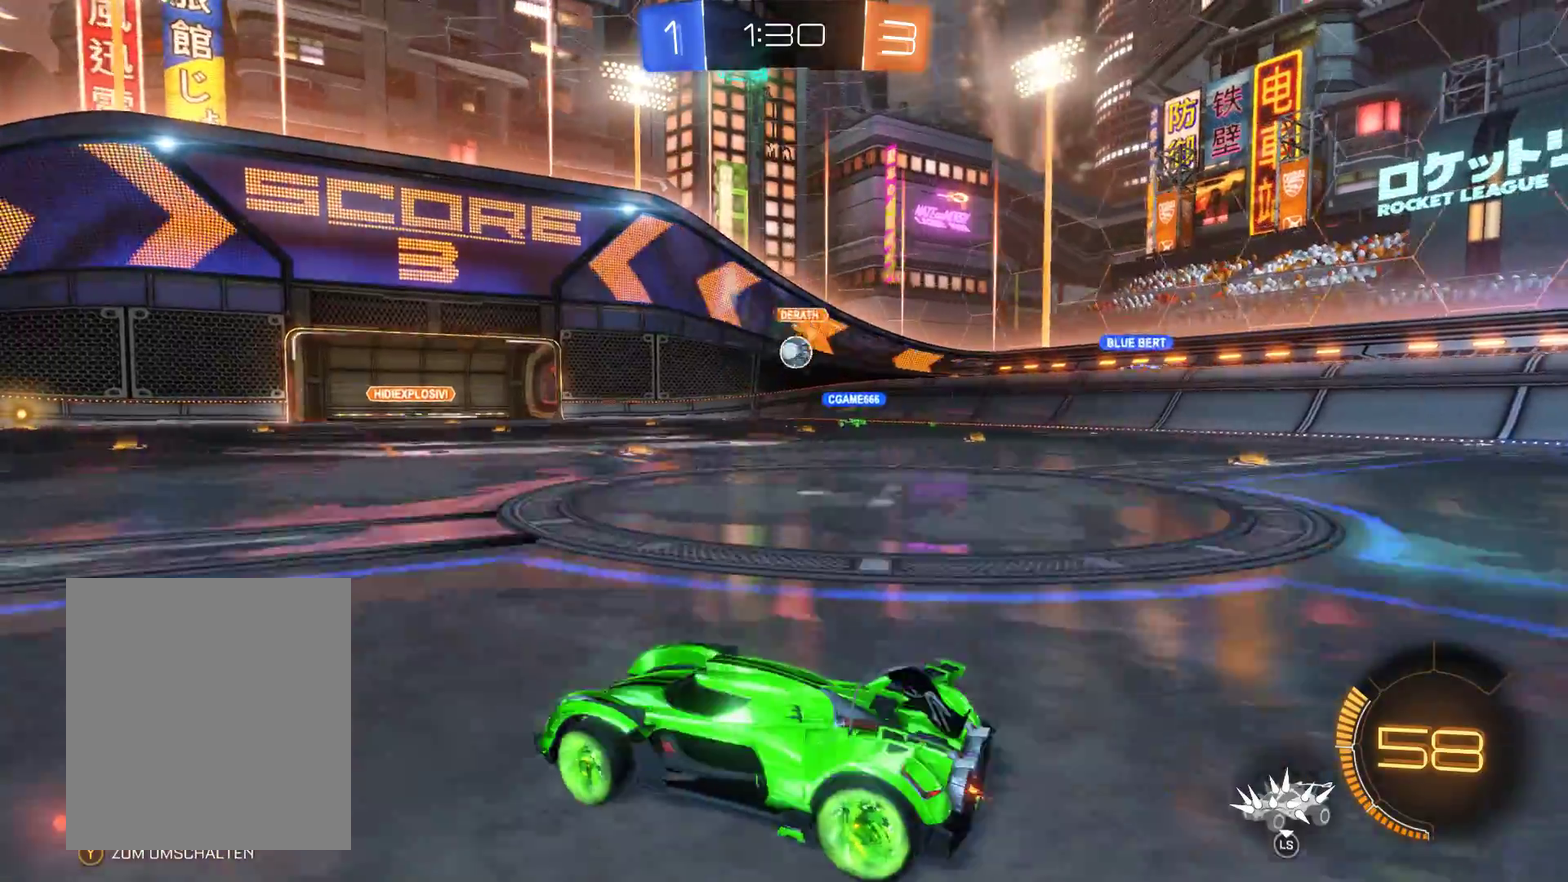
{"buttons": ["R2"], "left_stick": "center", "right_stick": "center", "events": [[300, "left_stick", "center"]]}
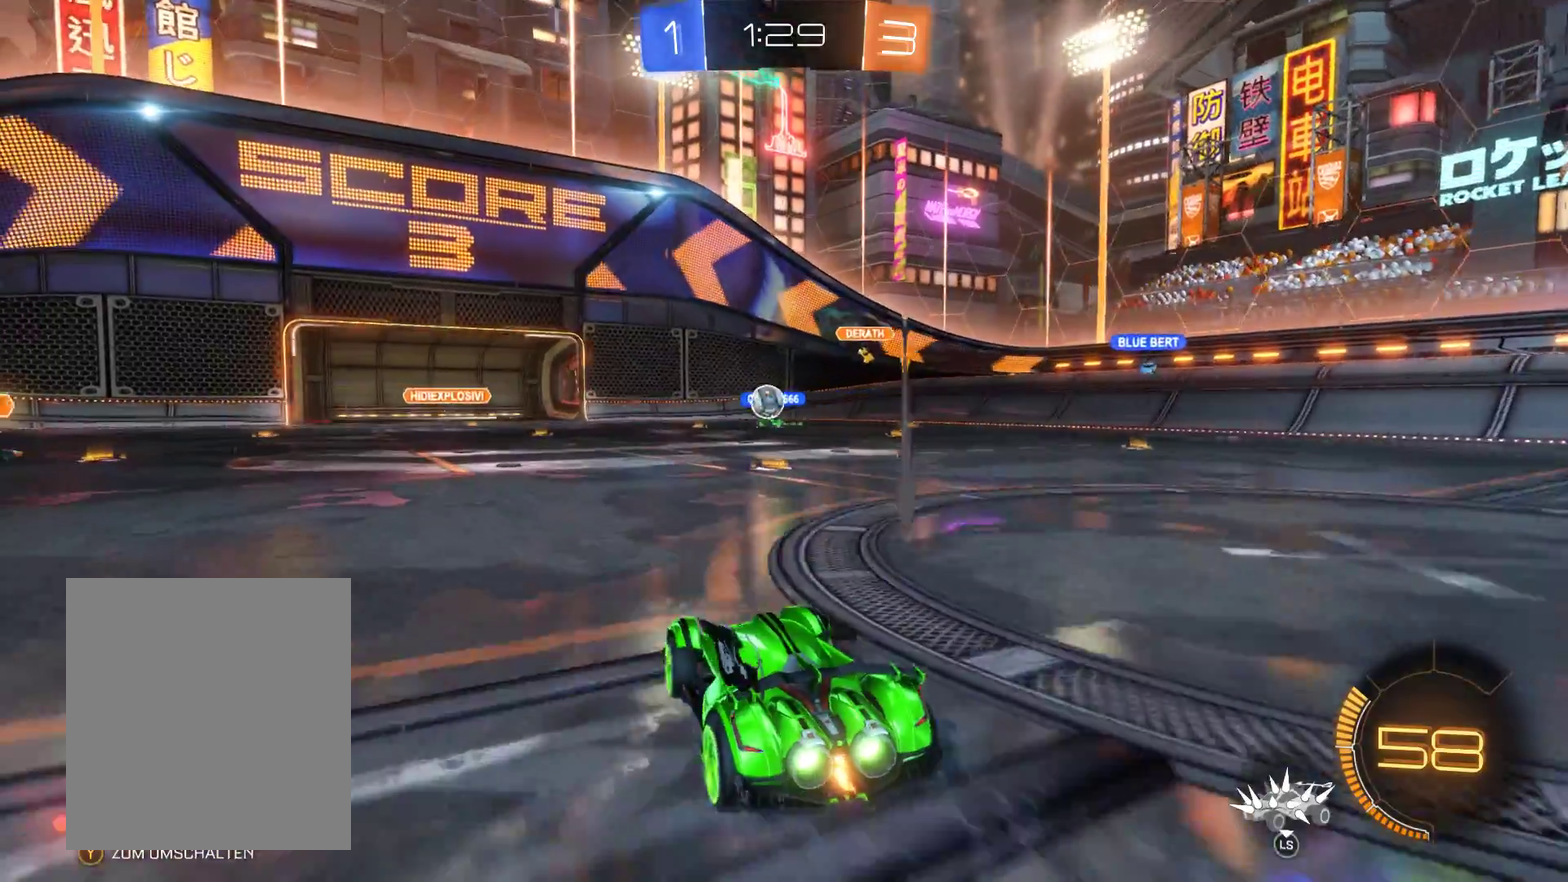
{"buttons": ["R2"], "left_stick": "center", "right_stick": "center", "events": []}
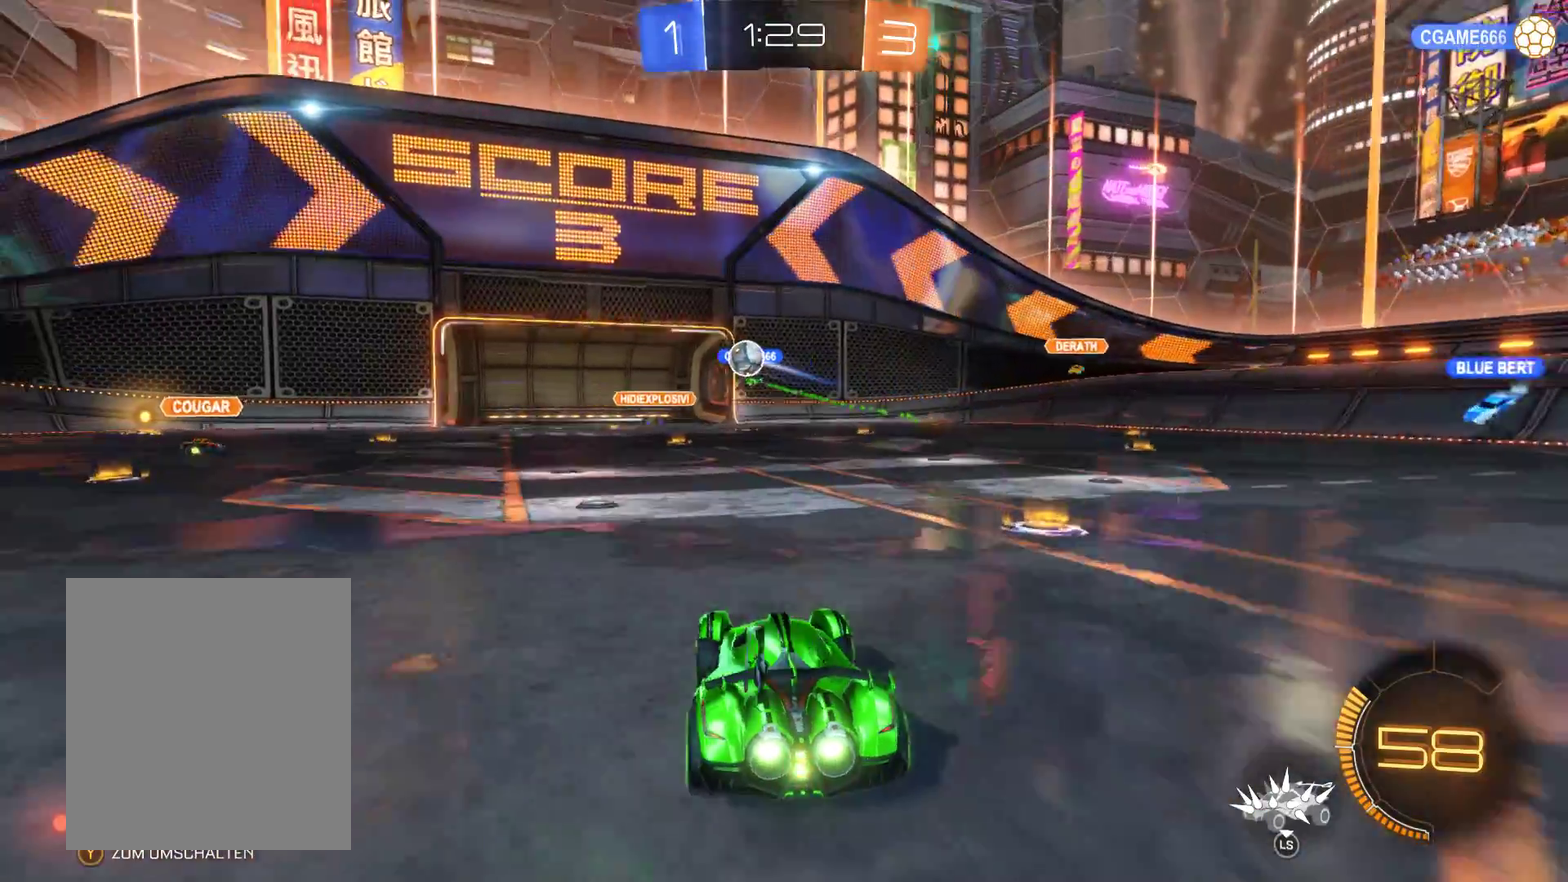
{"buttons": ["R2"], "left_stick": "center", "right_stick": "center", "events": []}
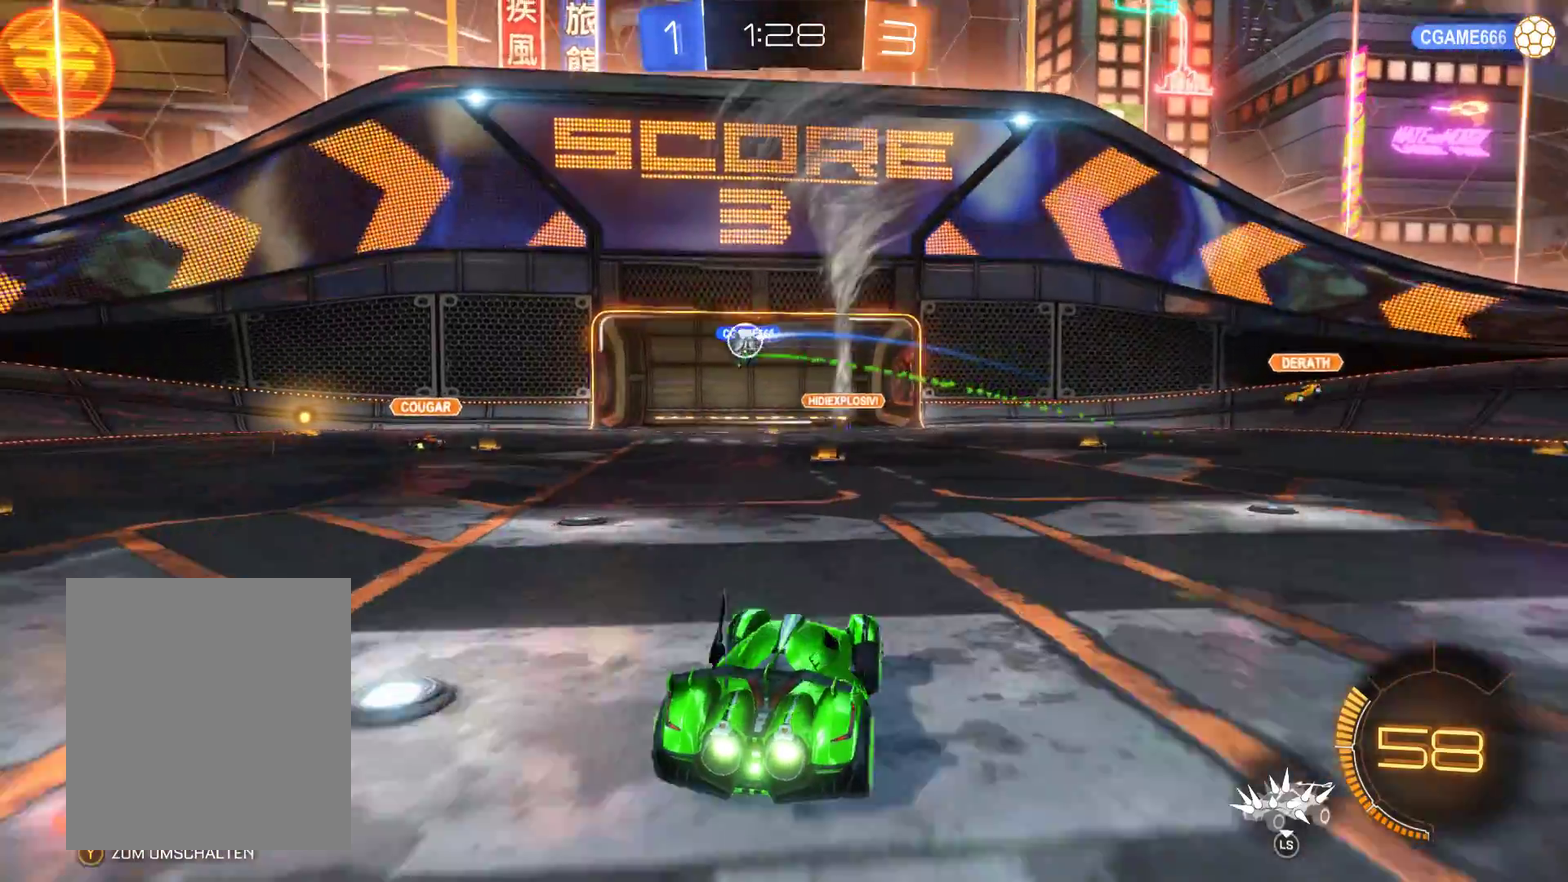
{"buttons": ["R2"], "left_stick": "center", "right_stick": "center", "events": []}
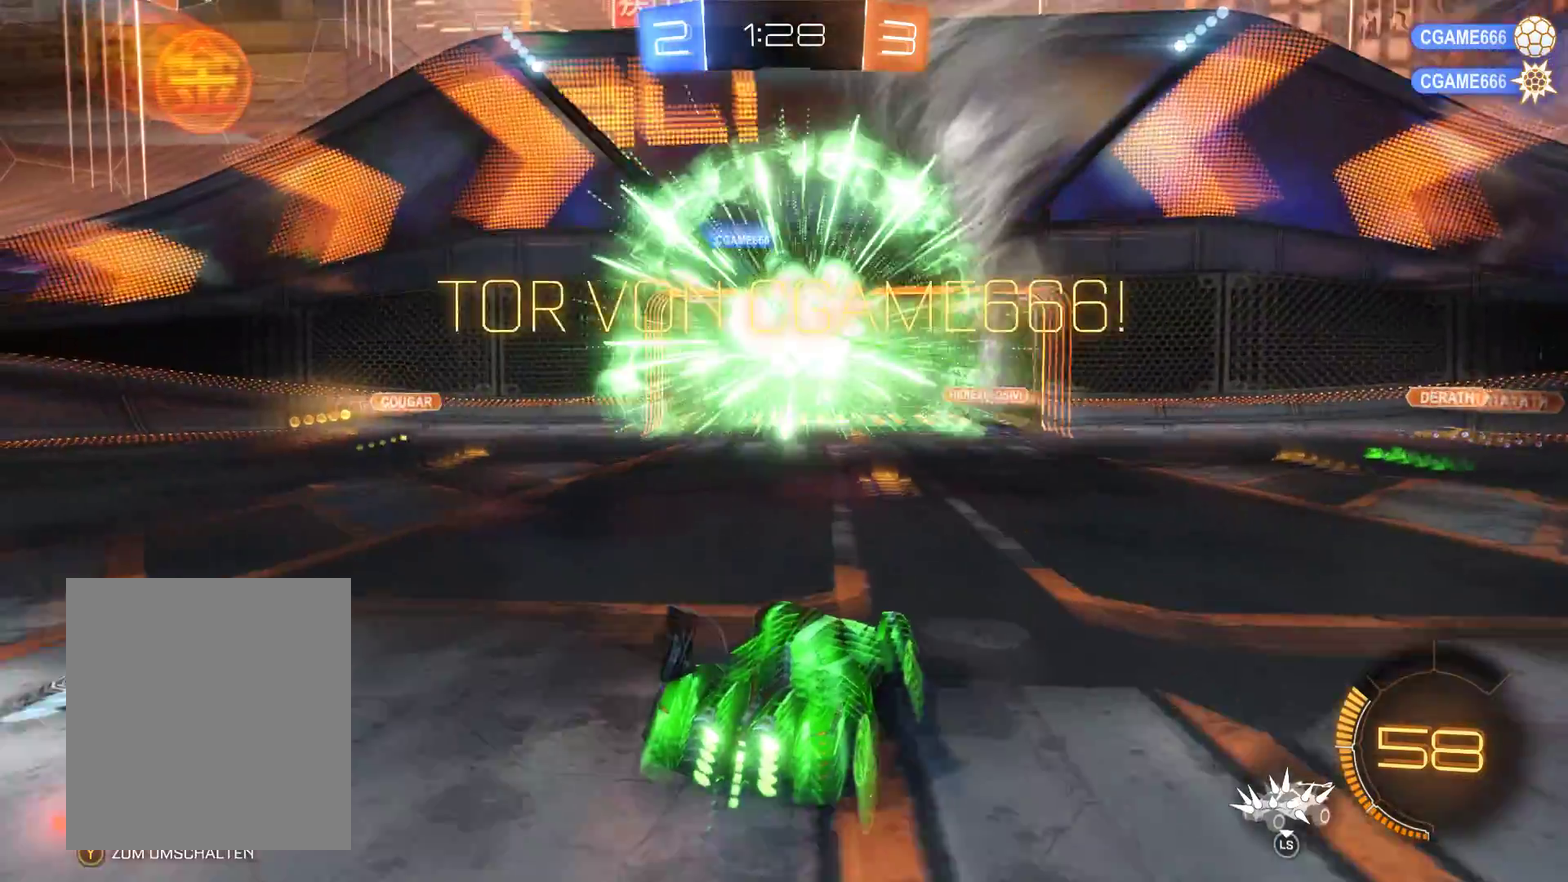
{"buttons": ["R2"], "left_stick": "left", "right_stick": "center", "events": [[200, "left_stick", "left"]]}
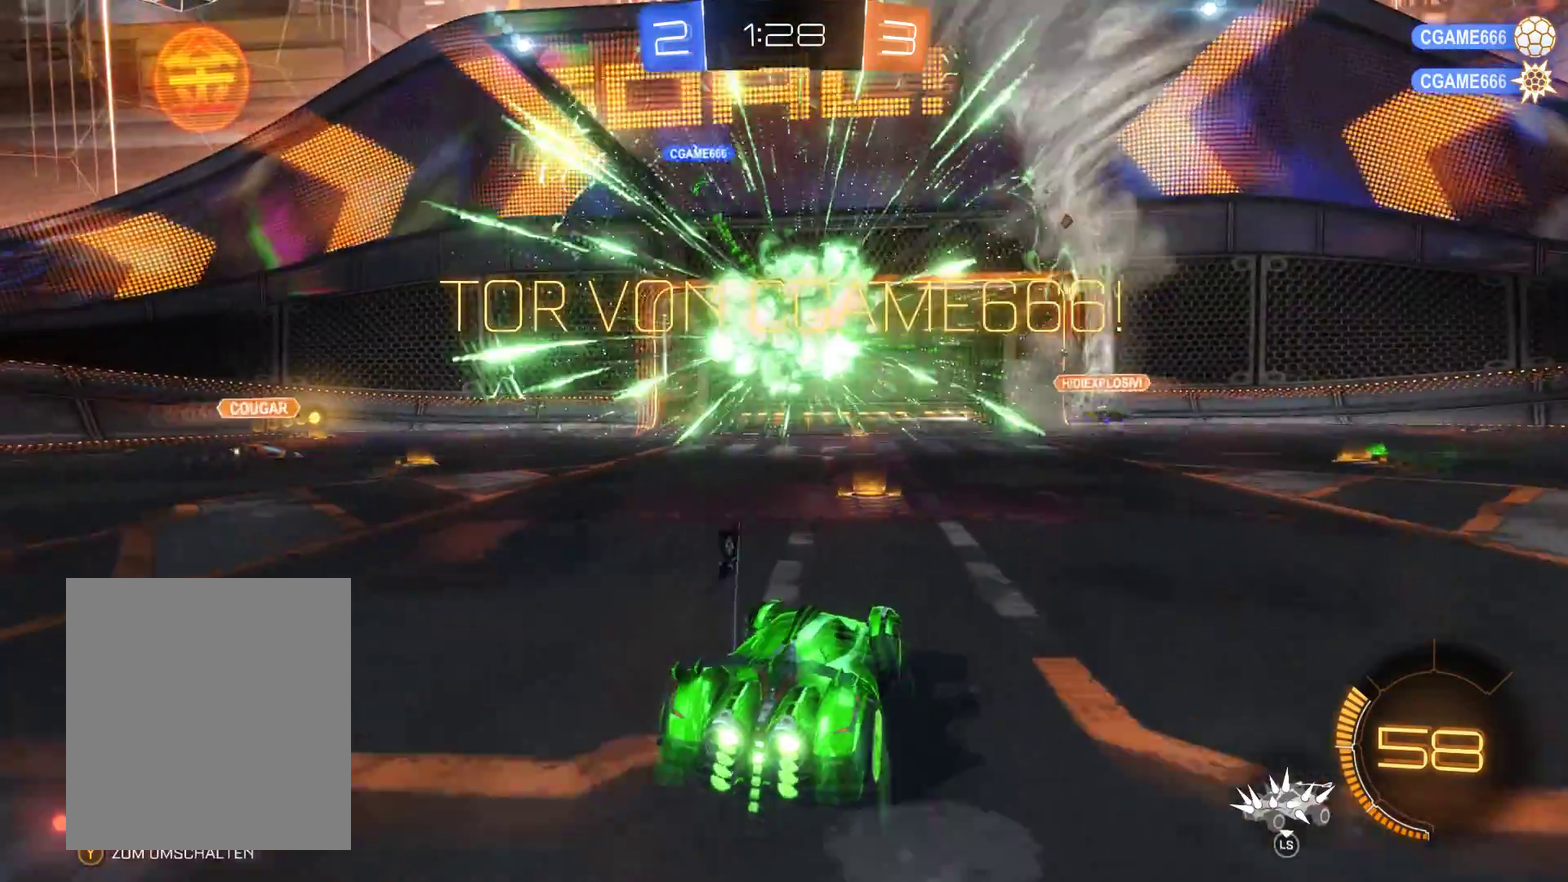
{"buttons": ["A"], "left_stick": "left", "right_stick": "center", "events": [[300, "A", "down"], [333, "R2", "up"]]}
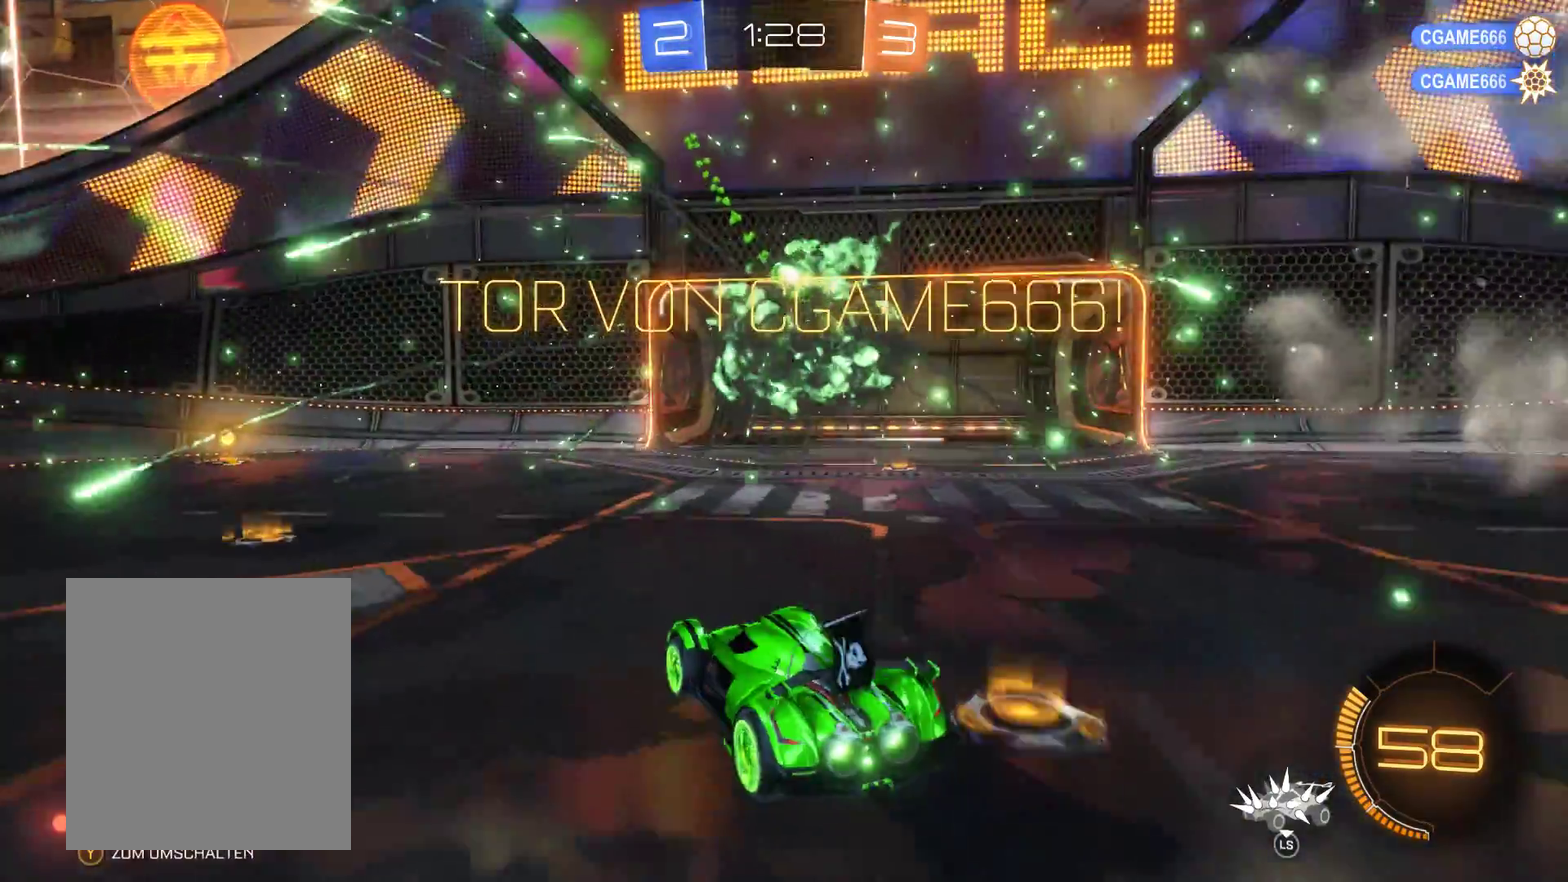
{"buttons": [], "left_stick": "center", "right_stick": "center", "events": [[33, "A", "up"], [67, "left_stick", "center"], [133, "A", "down"], [333, "A", "up"]]}
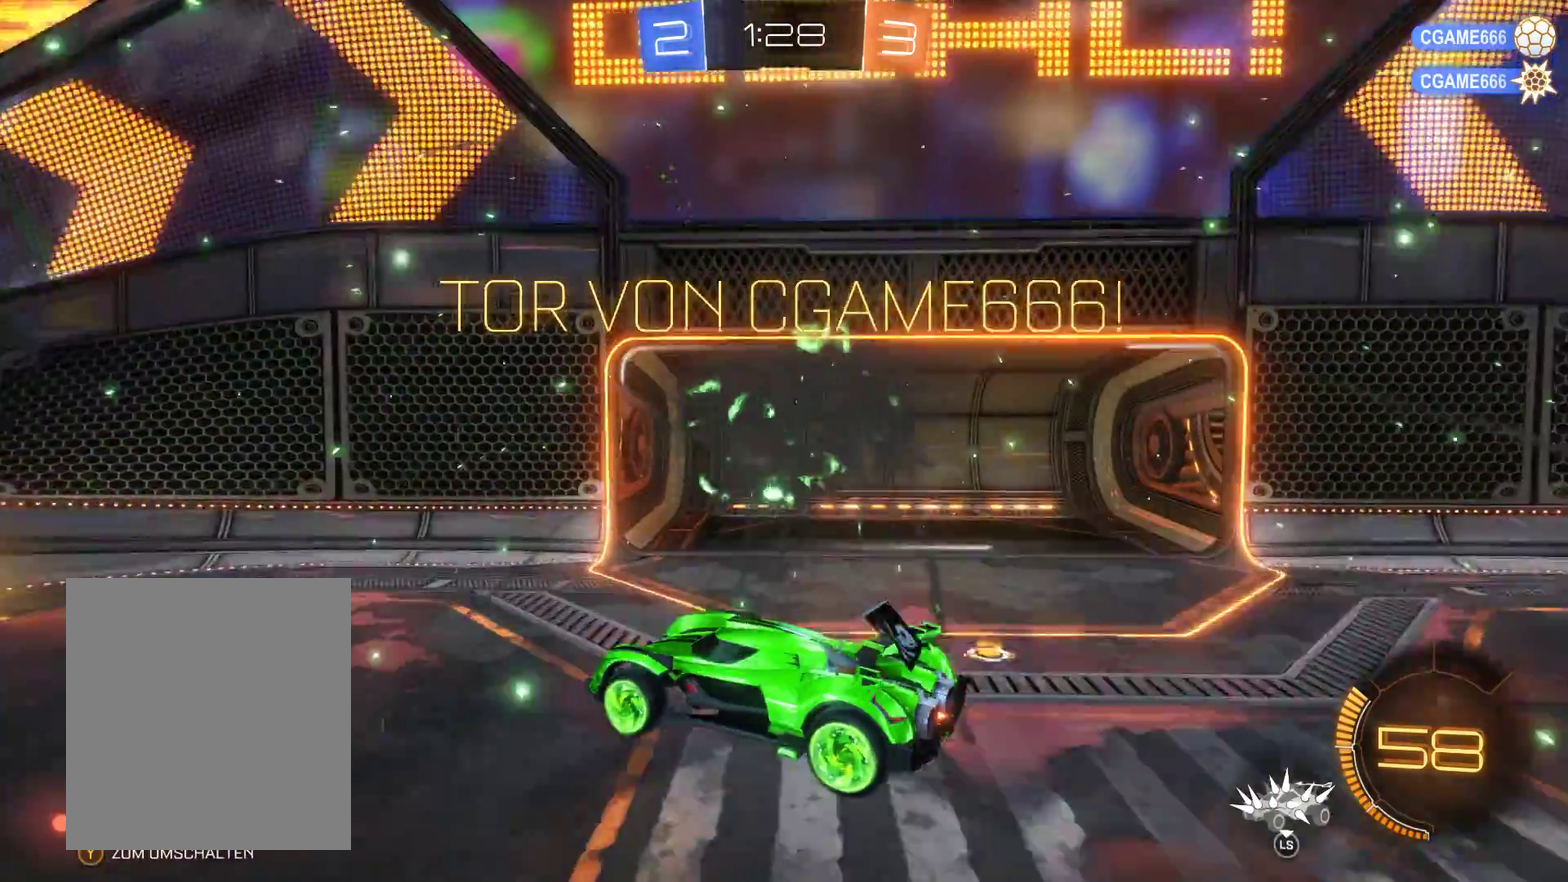
{"buttons": ["L3"], "left_stick": "center", "right_stick": "center", "events": [[333, "L3", "down"]]}
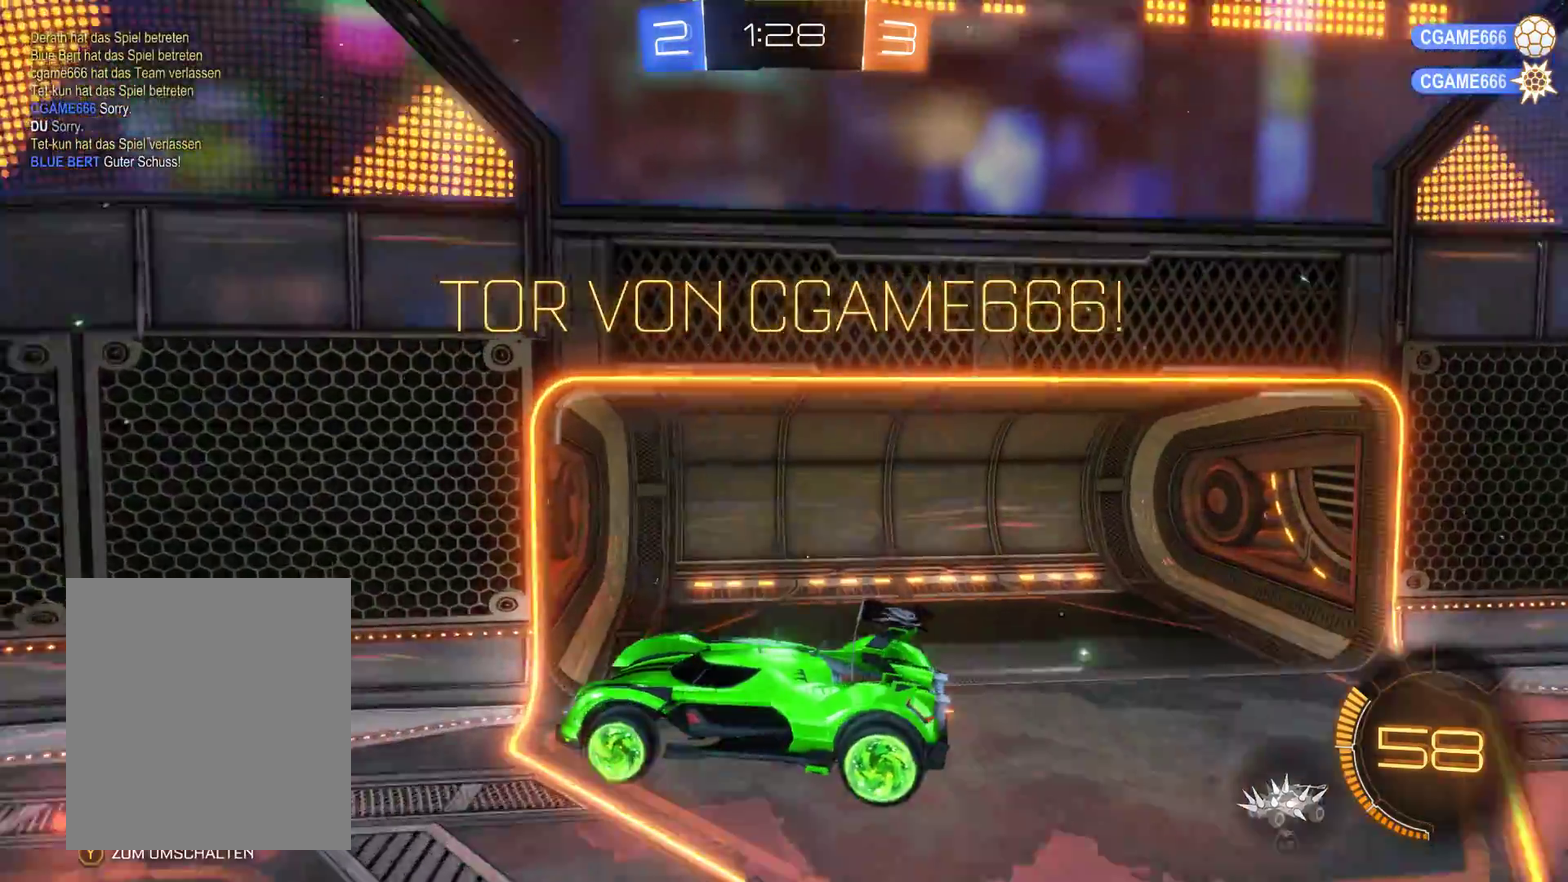
{"buttons": [], "left_stick": "center", "right_stick": "center", "events": [[33, "L3", "up"]]}
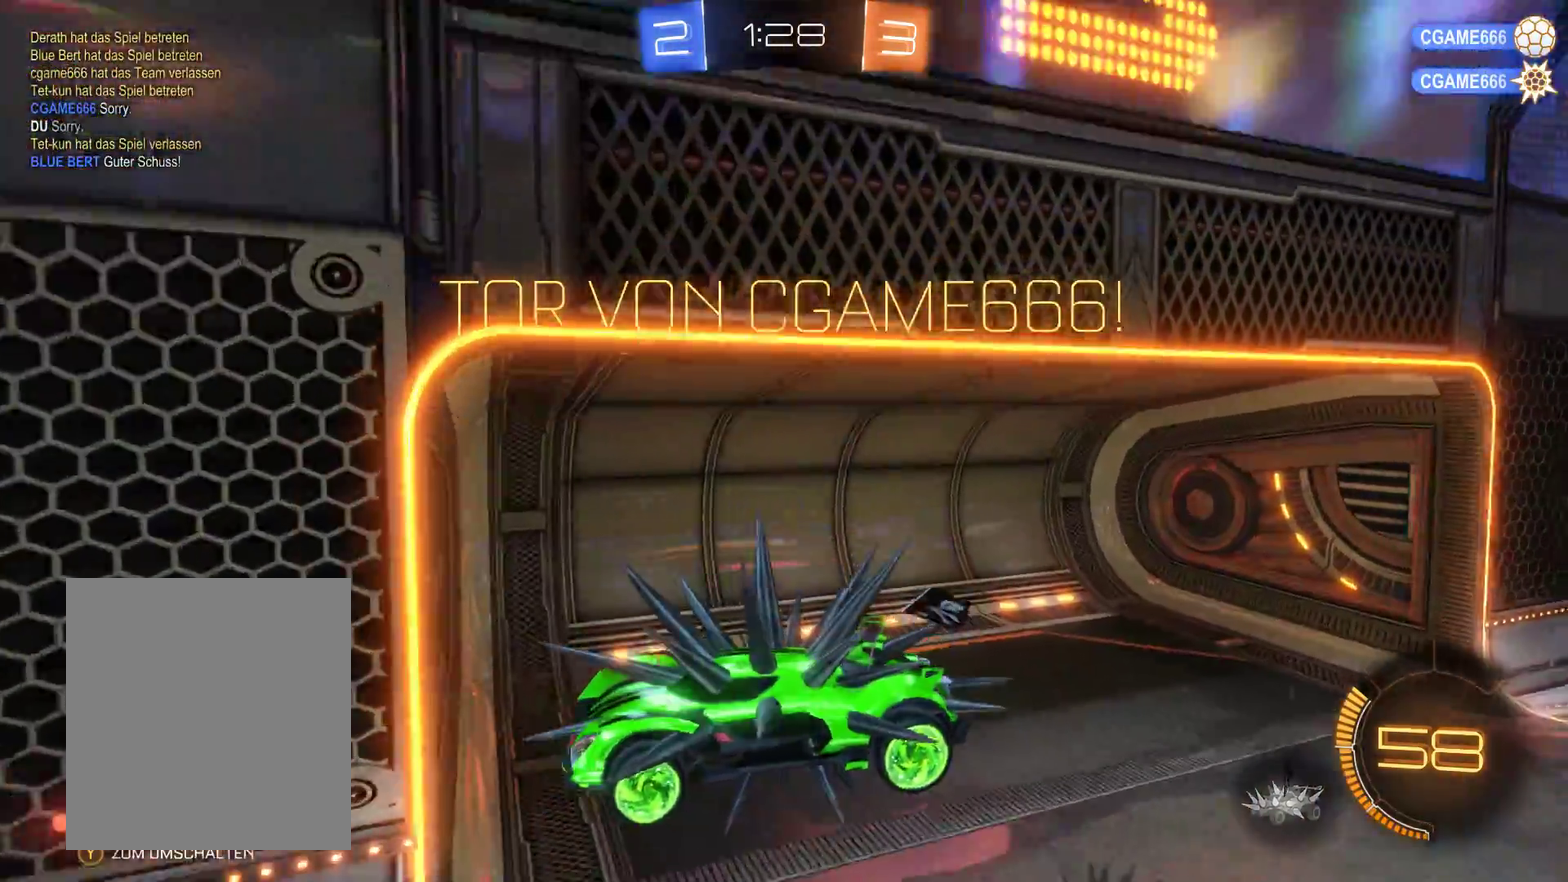
{"buttons": [], "left_stick": "center", "right_stick": "center", "events": []}
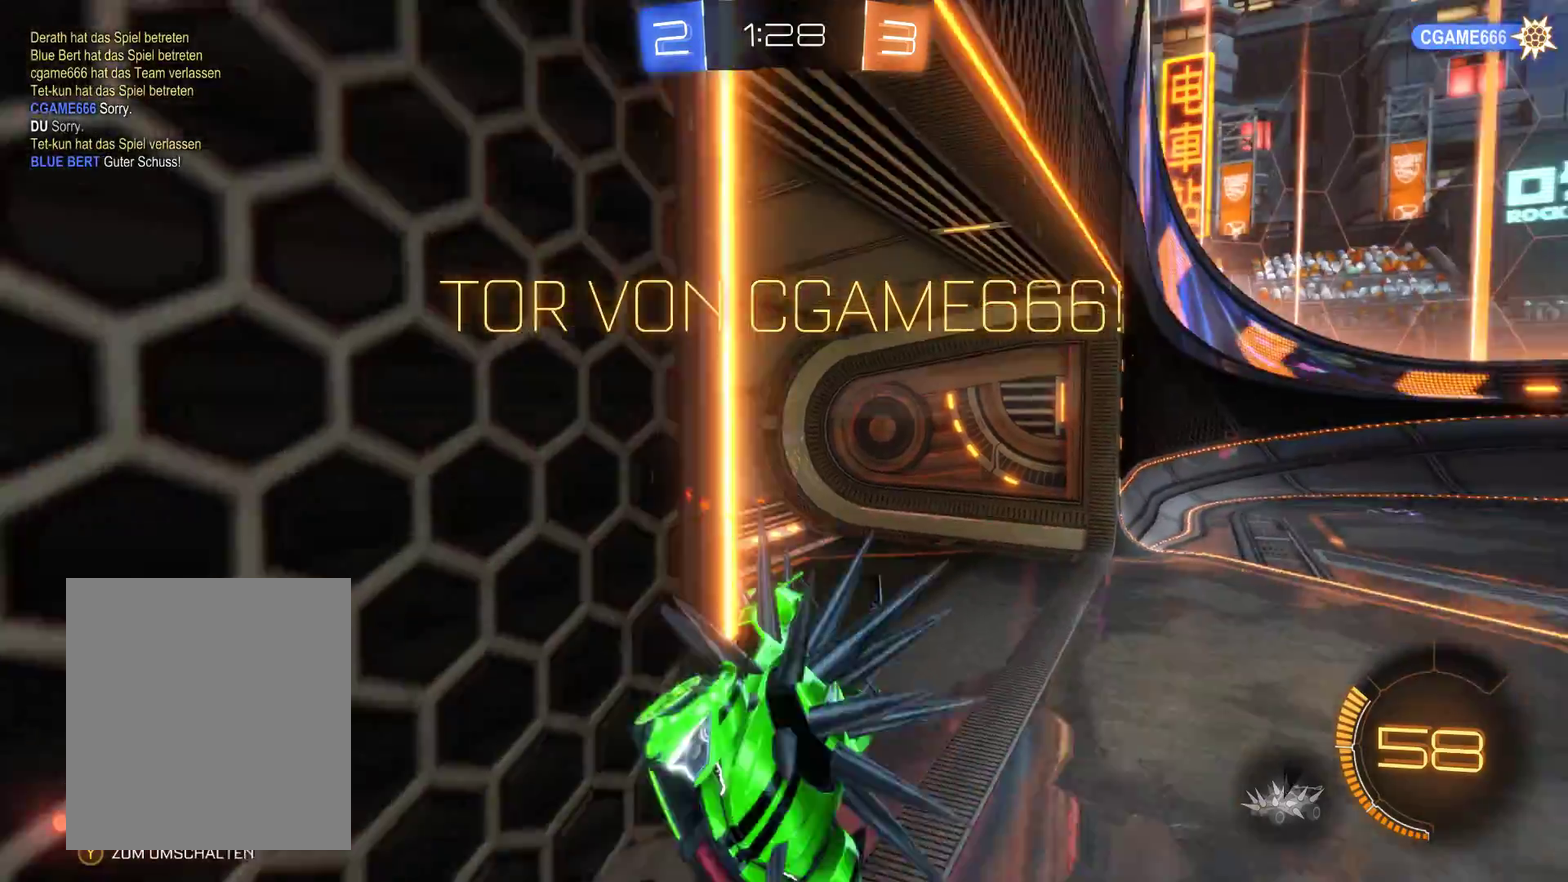
{"buttons": [], "left_stick": "center", "right_stick": "center", "events": []}
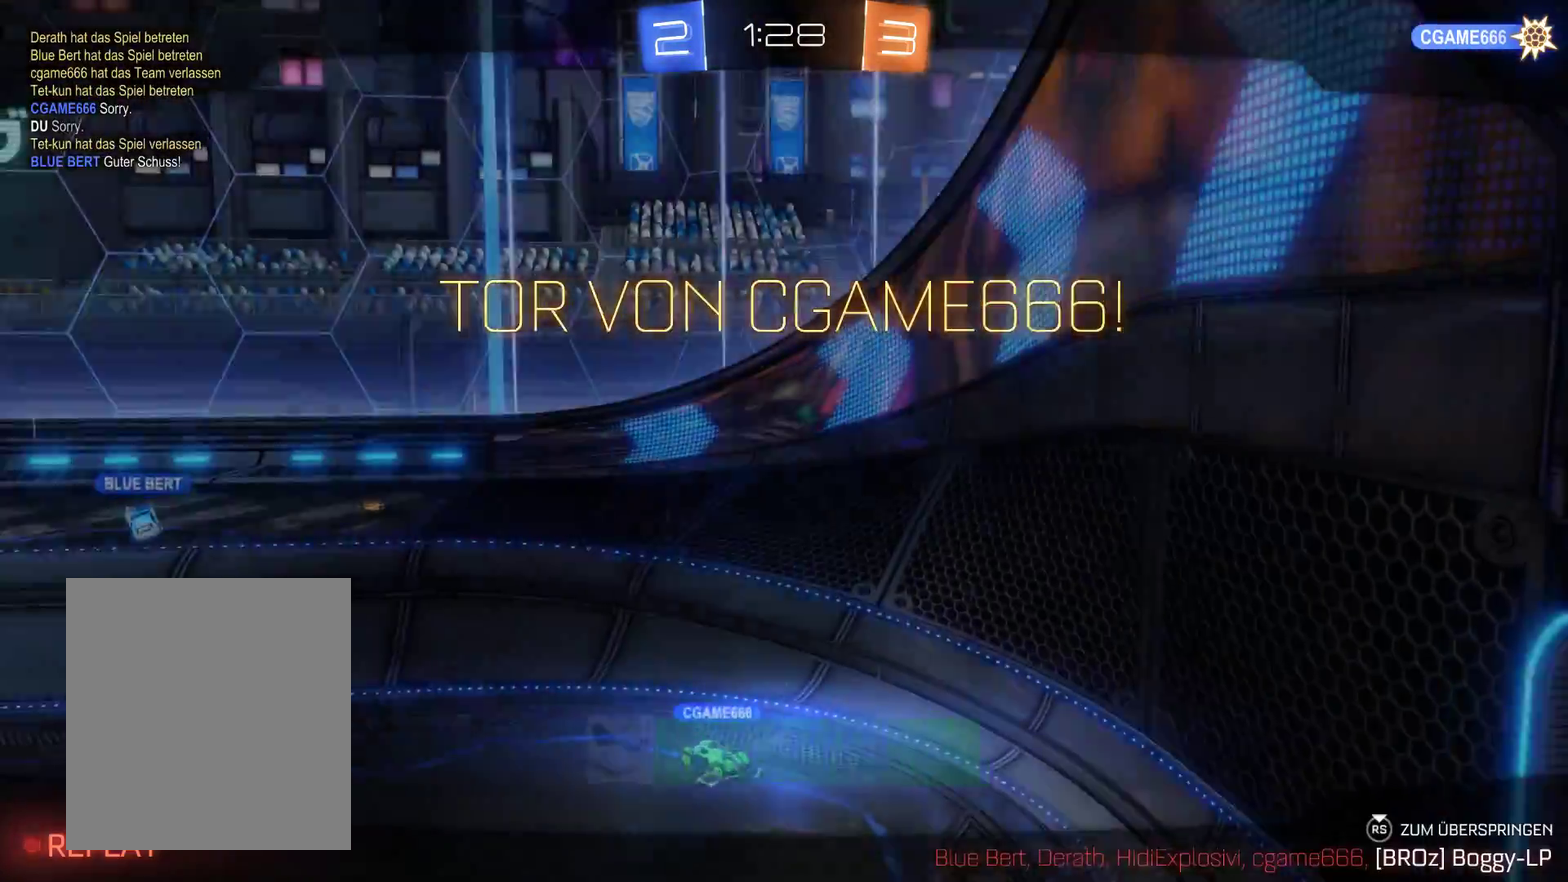
{"buttons": ["R2"], "left_stick": "center", "right_stick": "center", "events": [[200, "R2", "down"]]}
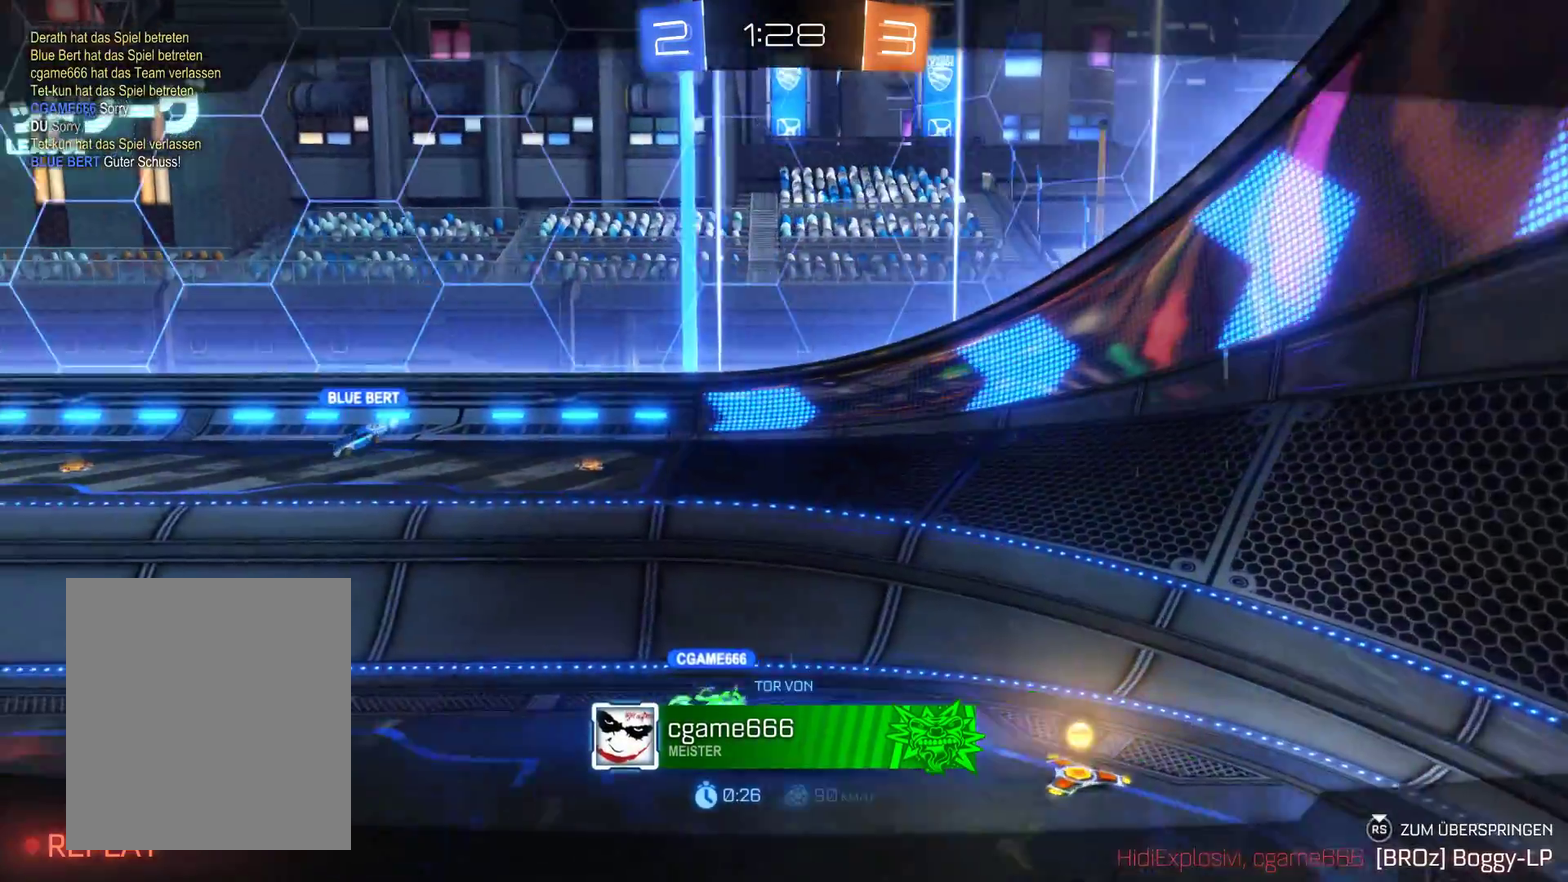
{"buttons": ["R2"], "left_stick": "center", "right_stick": "center", "events": []}
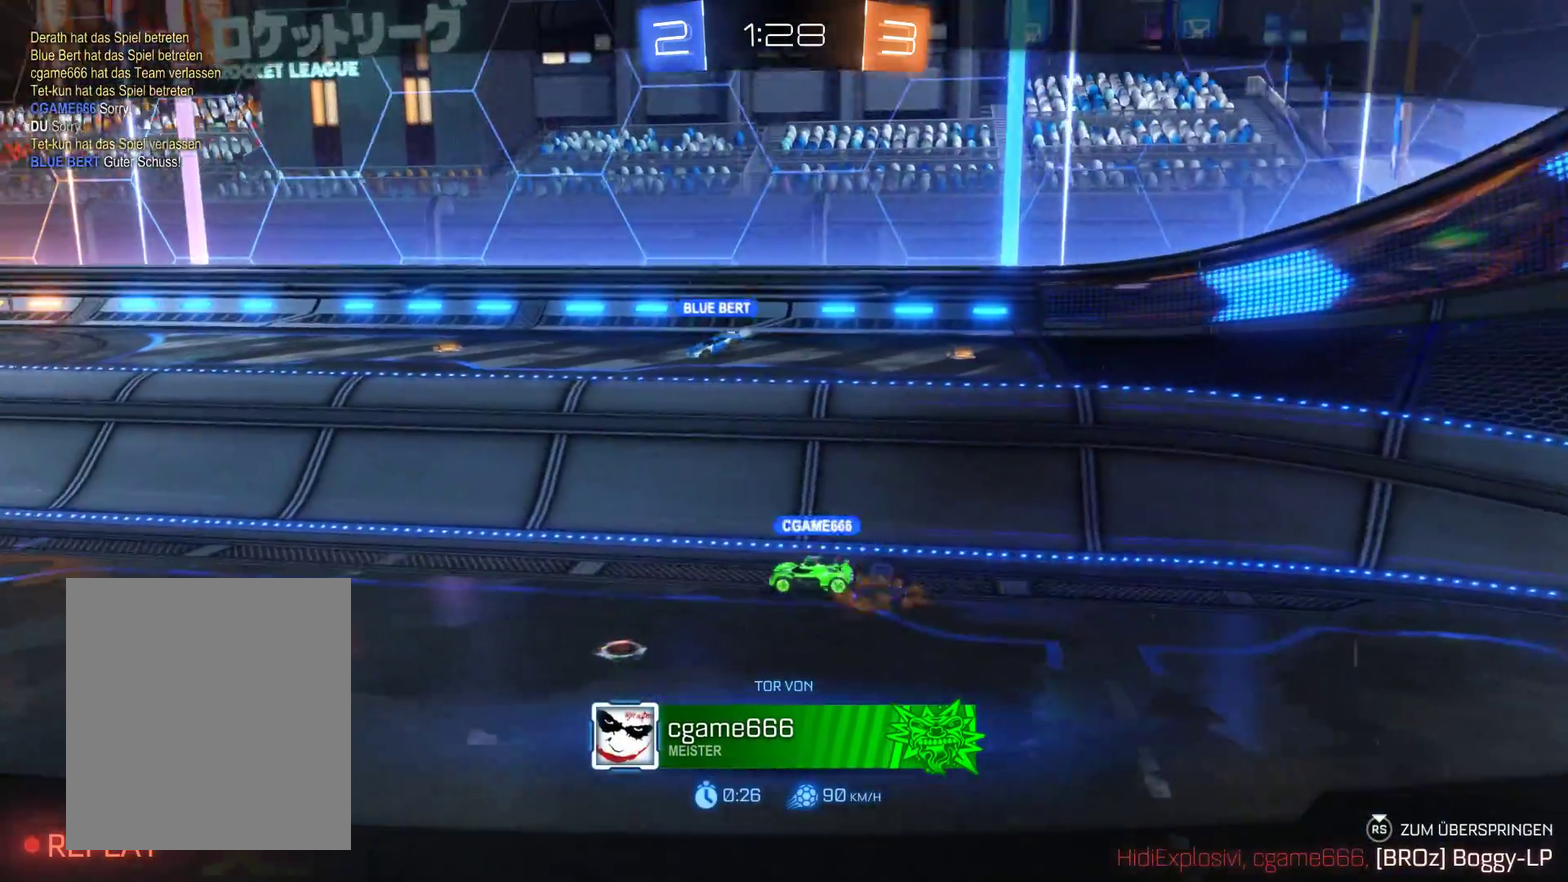
{"buttons": ["R2"], "left_stick": "center", "right_stick": "center", "events": []}
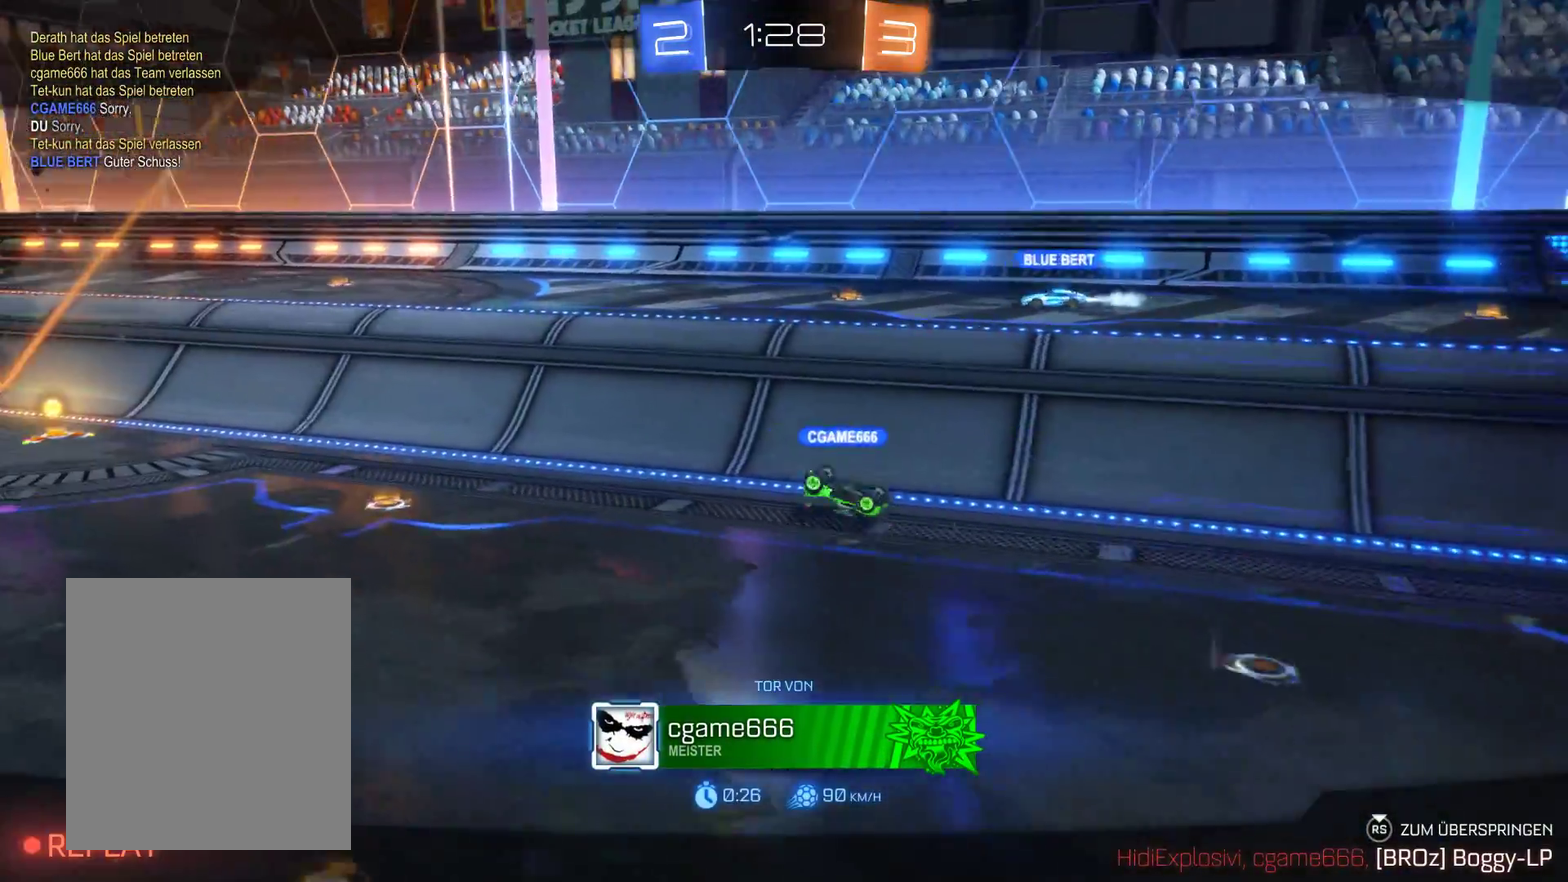
{"buttons": ["R2"], "left_stick": "center", "right_stick": "center", "events": []}
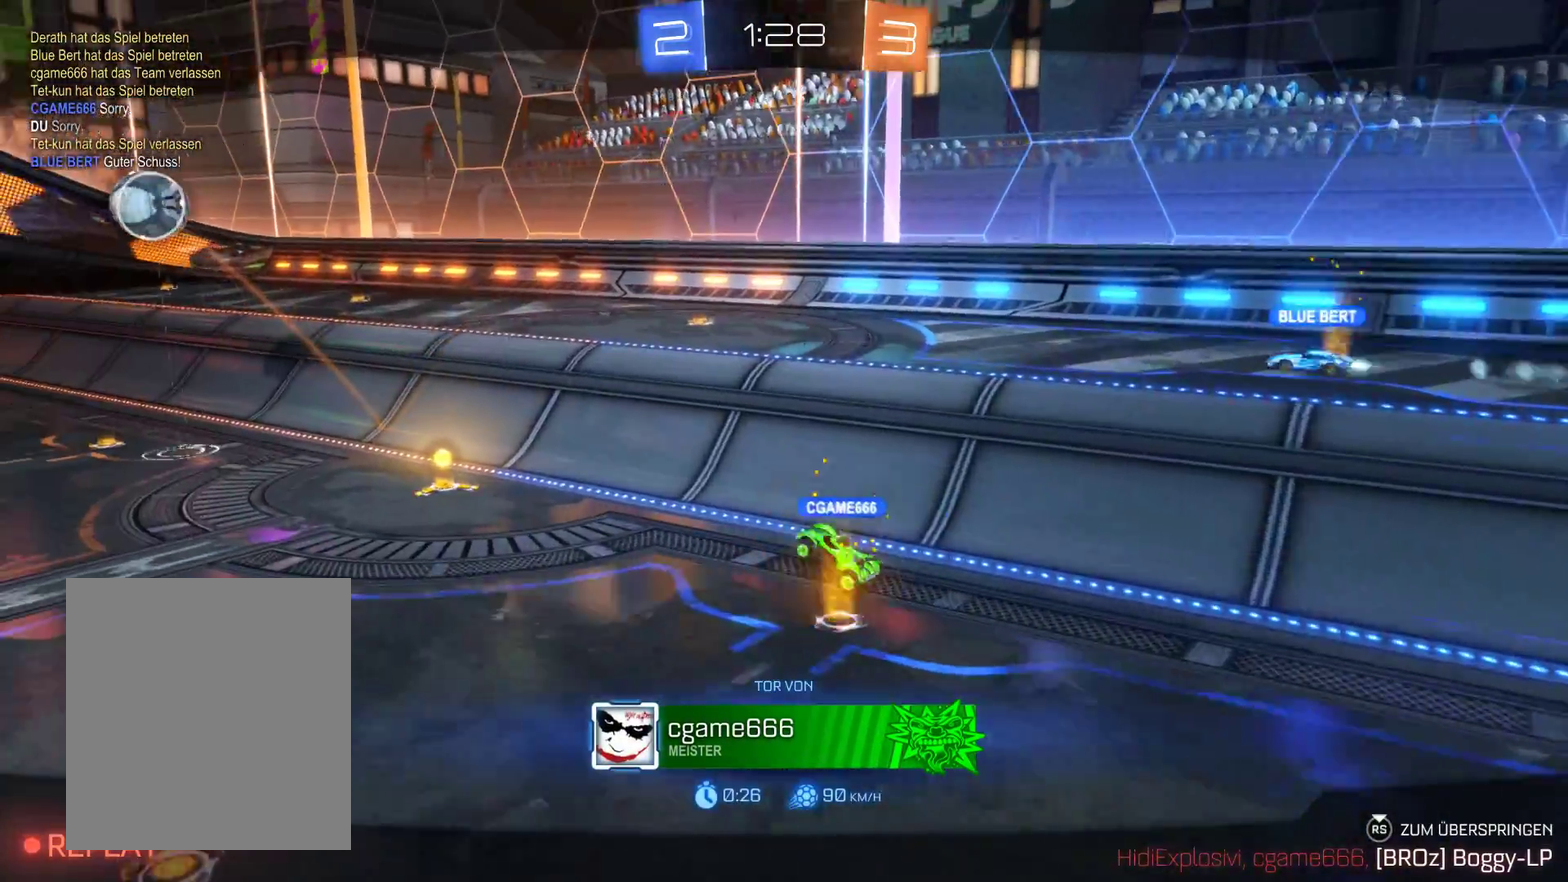
{"buttons": ["R2"], "left_stick": "center", "right_stick": "center", "events": []}
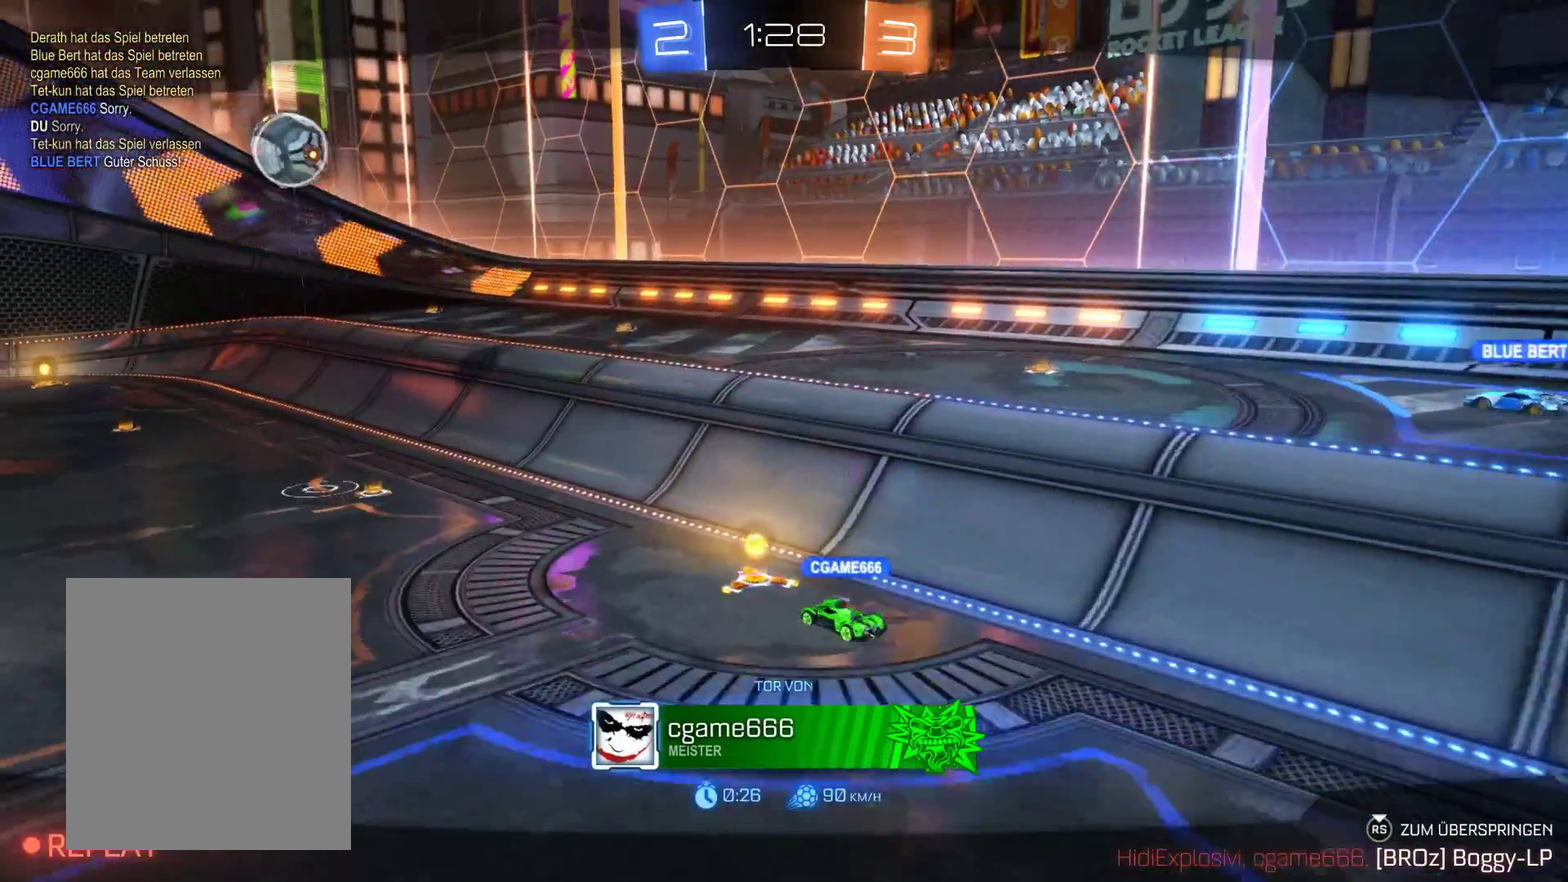
{"buttons": ["R2"], "left_stick": "center", "right_stick": "center", "events": []}
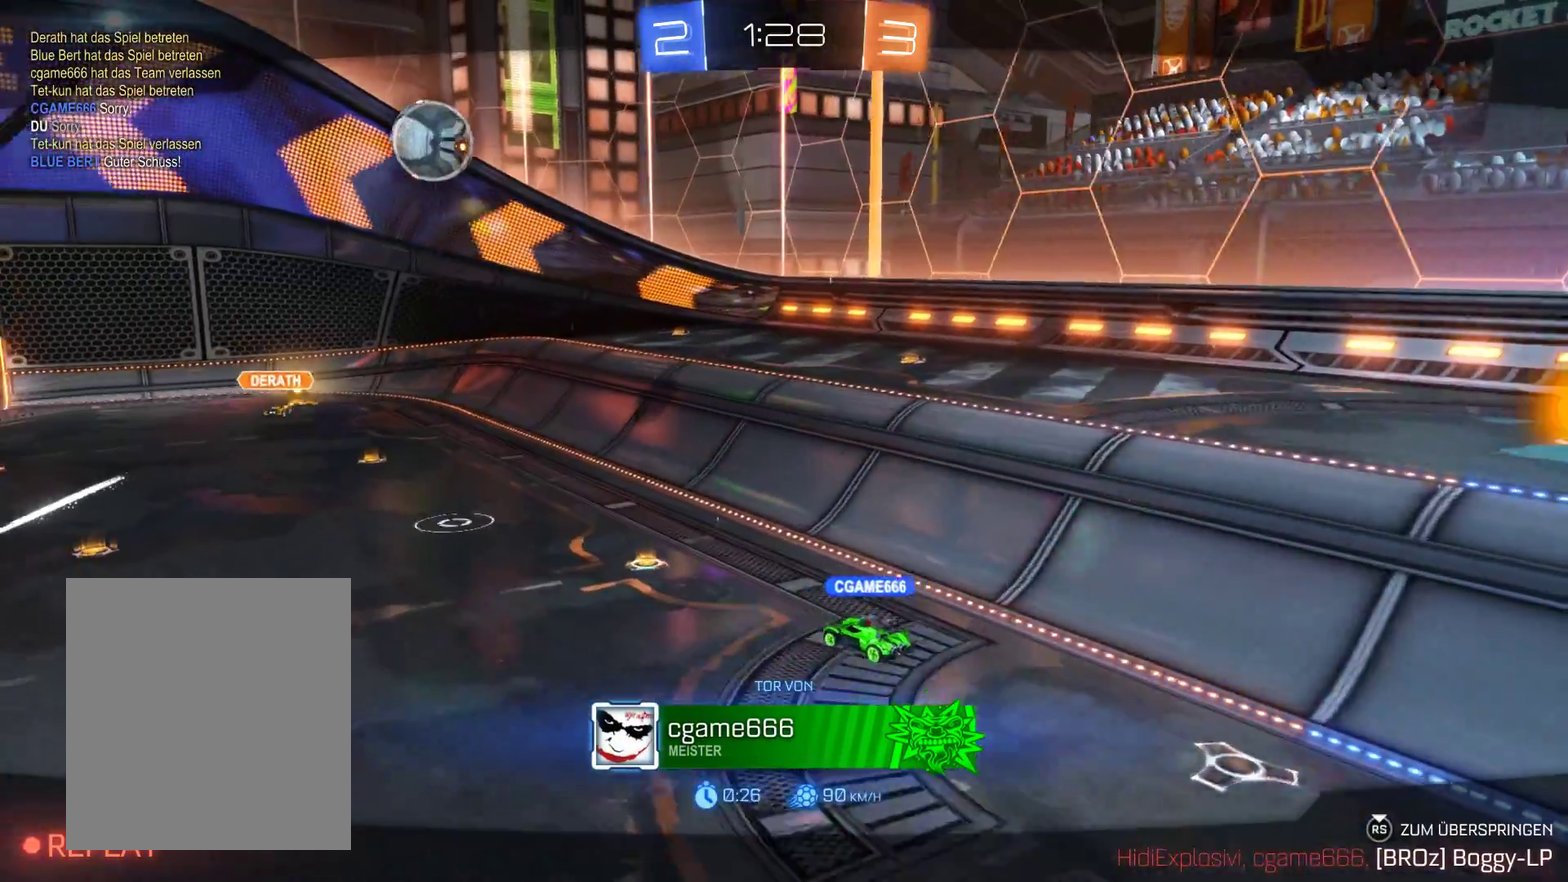
{"buttons": [], "left_stick": "center", "right_stick": "center", "events": [[467, "R2", "up"]]}